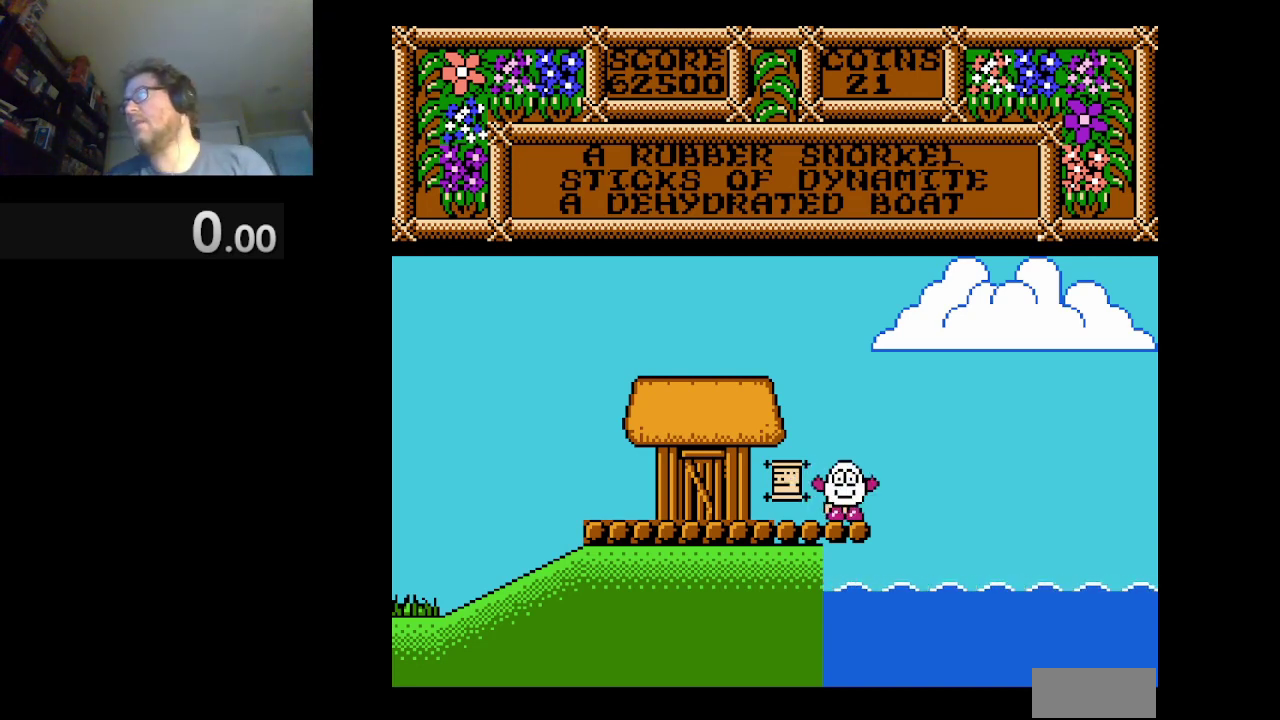
Gameplay with a controller (Nintendo layout); each line is a JSON object with the inputs held at the frame after it. "events" lists button and stick changes between this image and that frame as [ms after this image, input, new state], when the widget could be followed in between. Not read: L3 R1 R3.
{"buttons": ["B"], "events": [[125, "B", "down"], [250, "B", "up"], [417, "B", "down"]]}
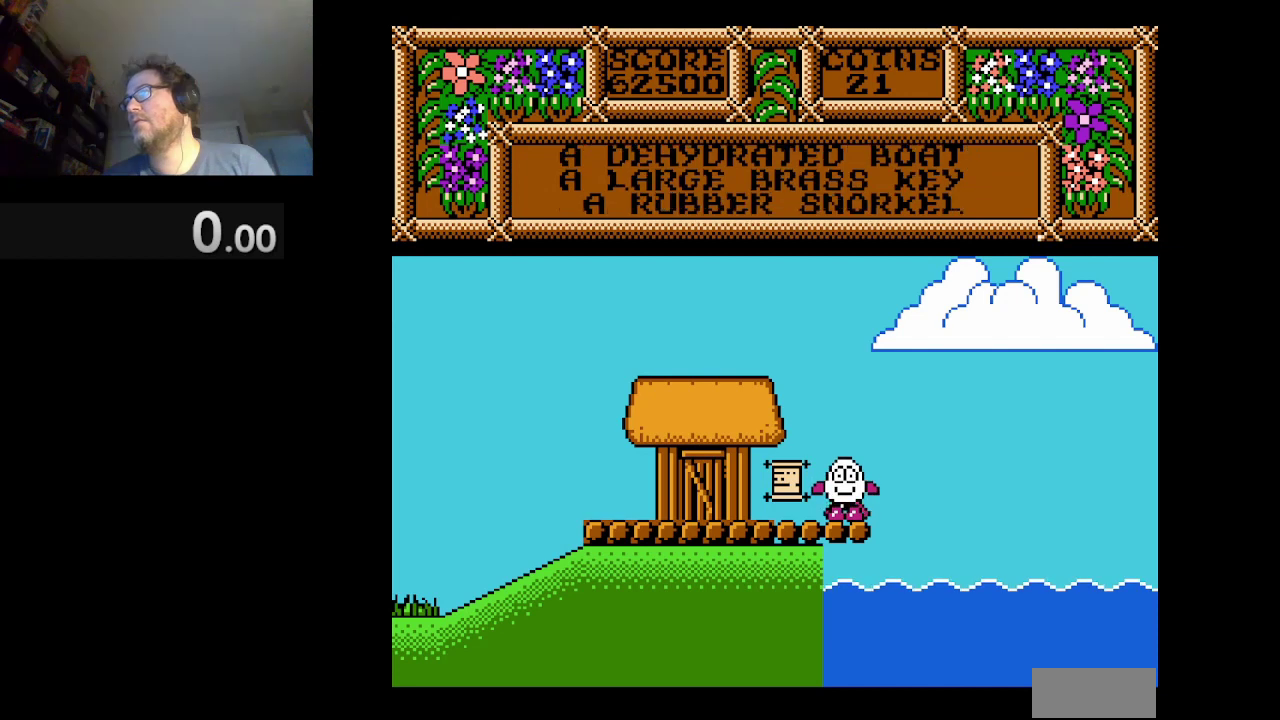
{"buttons": [], "events": [[42, "B", "up"], [209, "B", "down"], [376, "B", "up"]]}
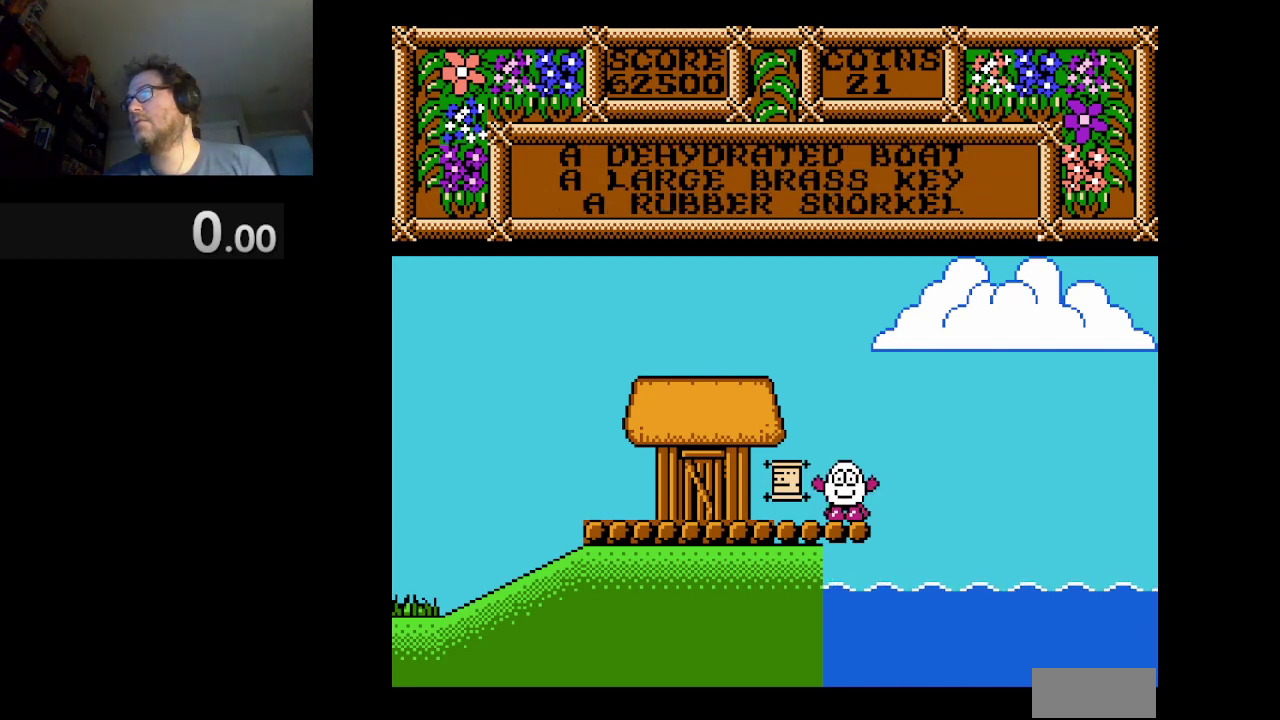
{"buttons": [], "events": []}
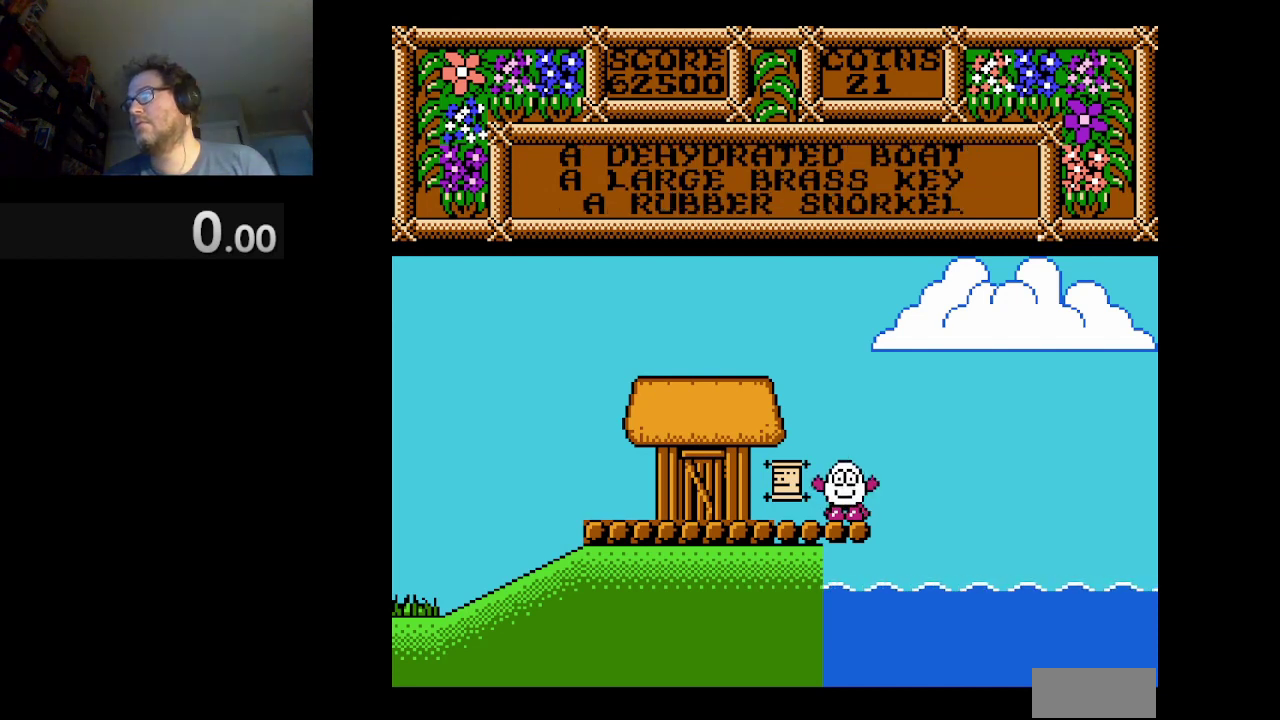
{"buttons": [], "events": [[125, "B", "down"], [250, "B", "up"]]}
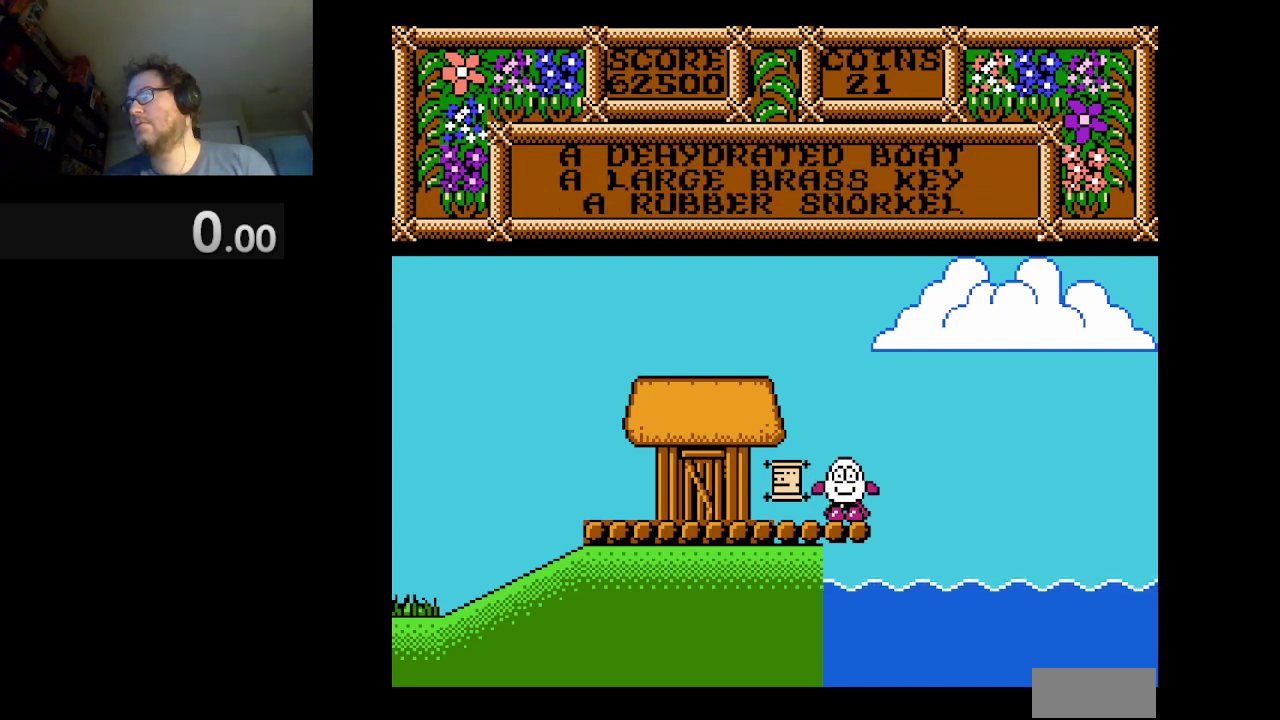
{"buttons": [], "events": [[167, "DPAD_LEFT", "down"], [375, "DPAD_LEFT", "up"]]}
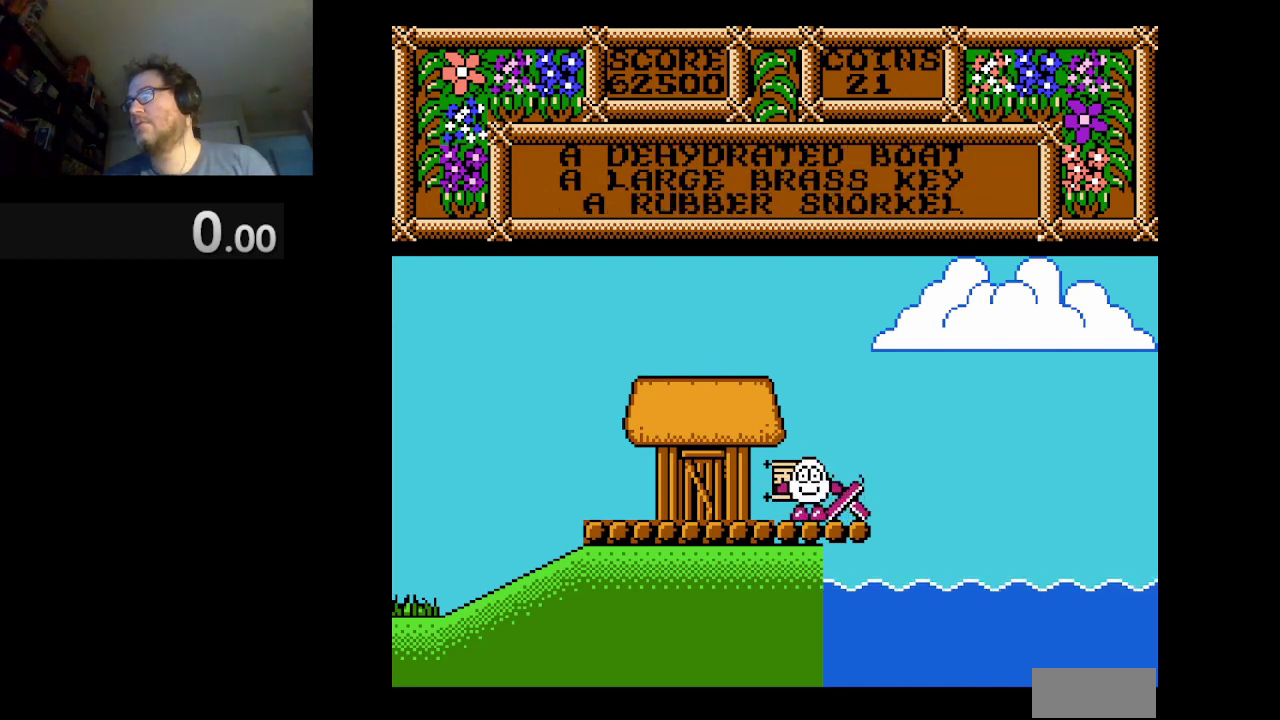
{"buttons": [], "events": [[250, "DPAD_RIGHT", "down"], [417, "DPAD_RIGHT", "up"]]}
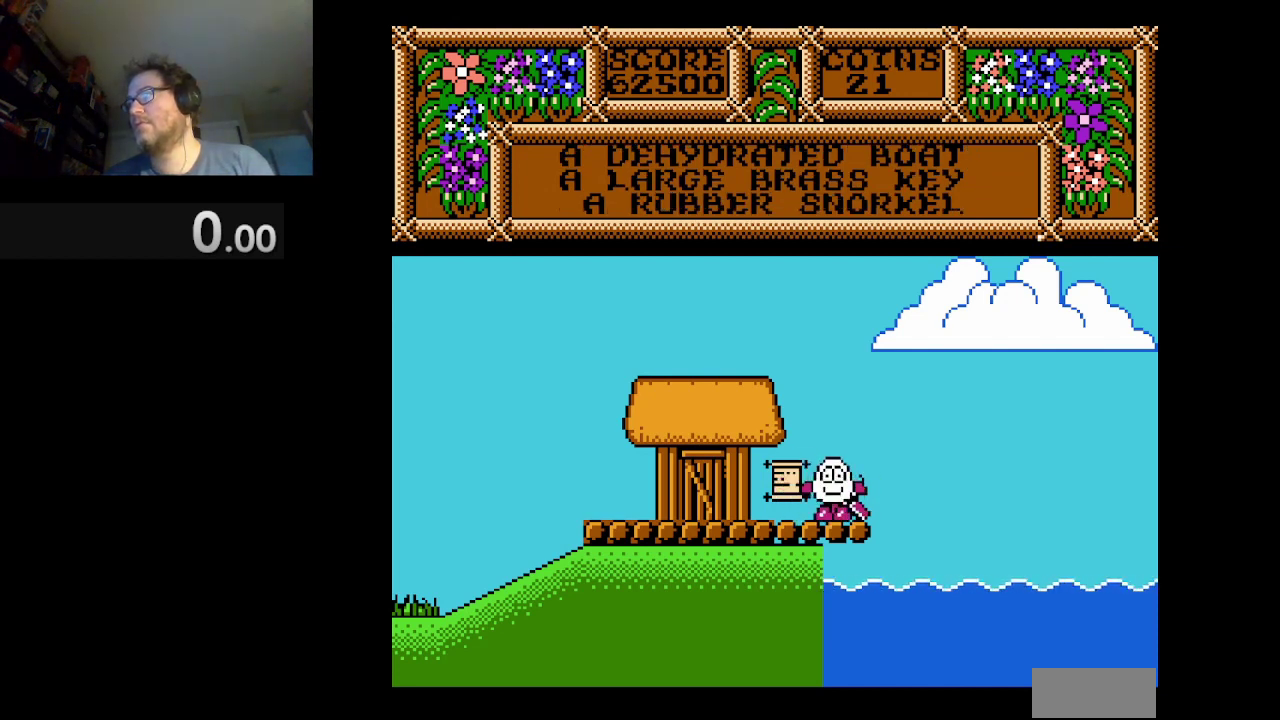
{"buttons": [], "events": [[250, "DPAD_RIGHT", "down"], [417, "DPAD_RIGHT", "up"]]}
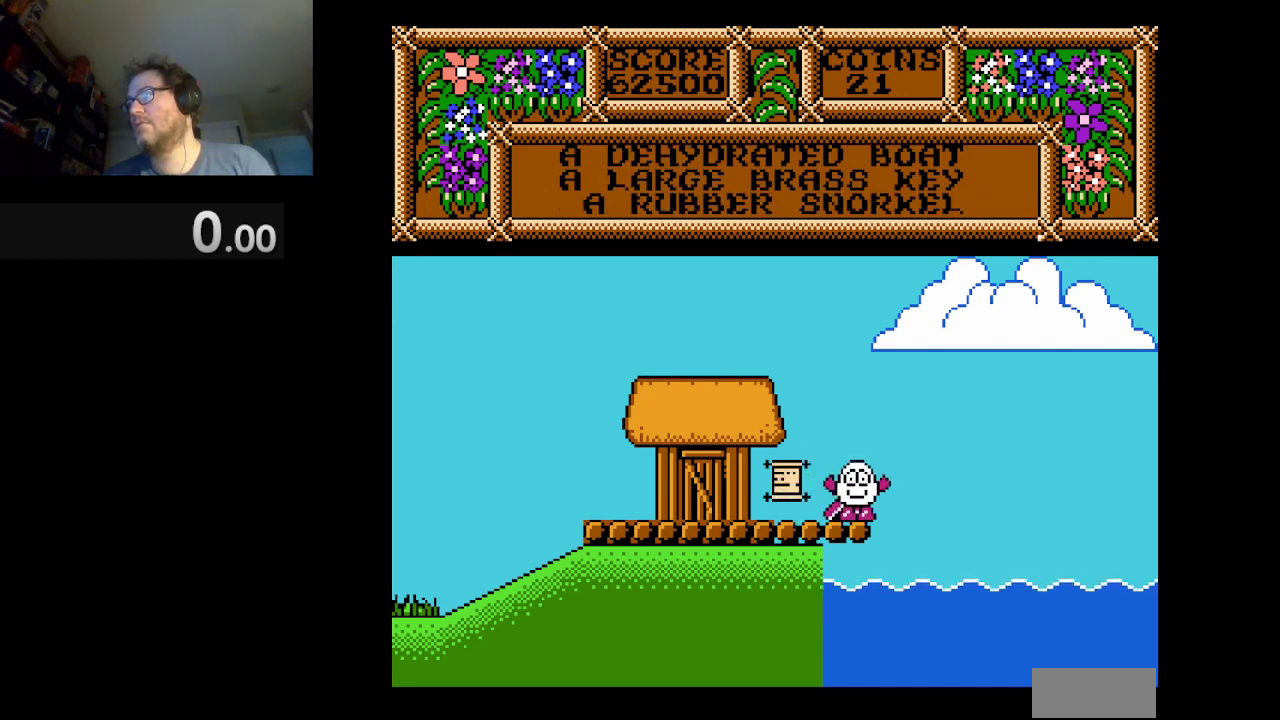
{"buttons": ["B"], "events": [[334, "B", "down"]]}
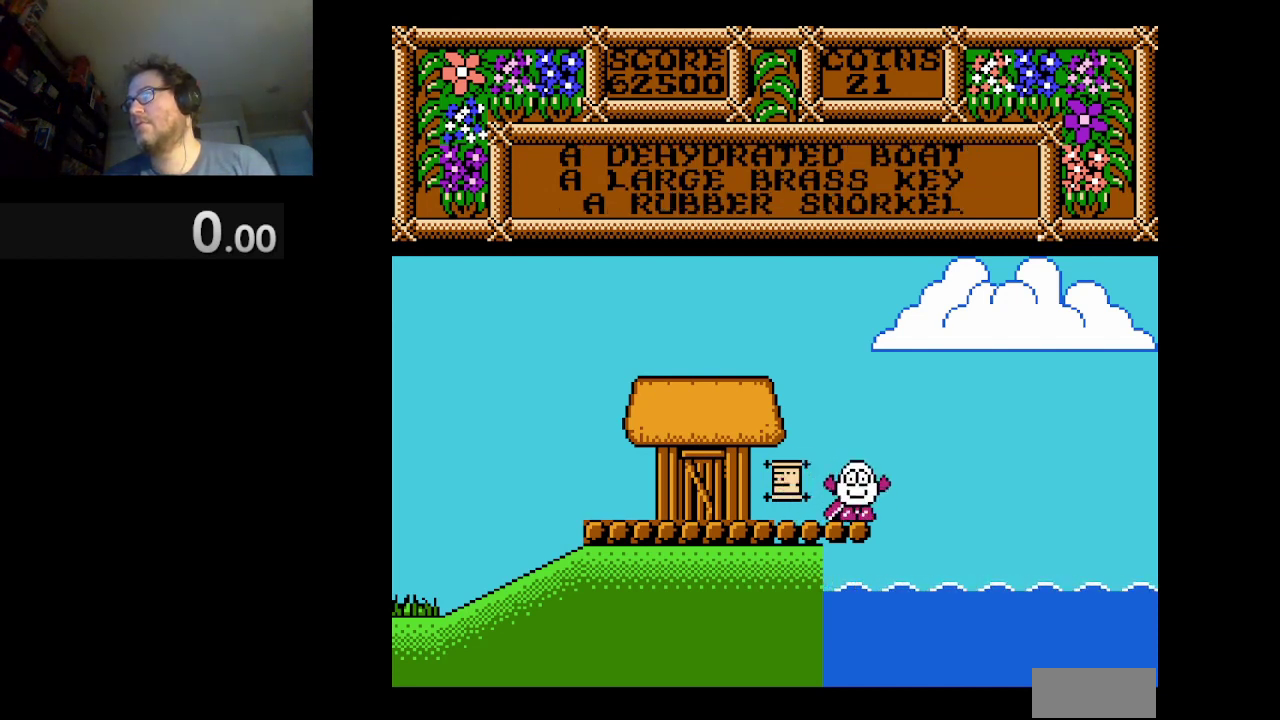
{"buttons": ["B"], "events": [[83, "B", "up"], [208, "B", "down"]]}
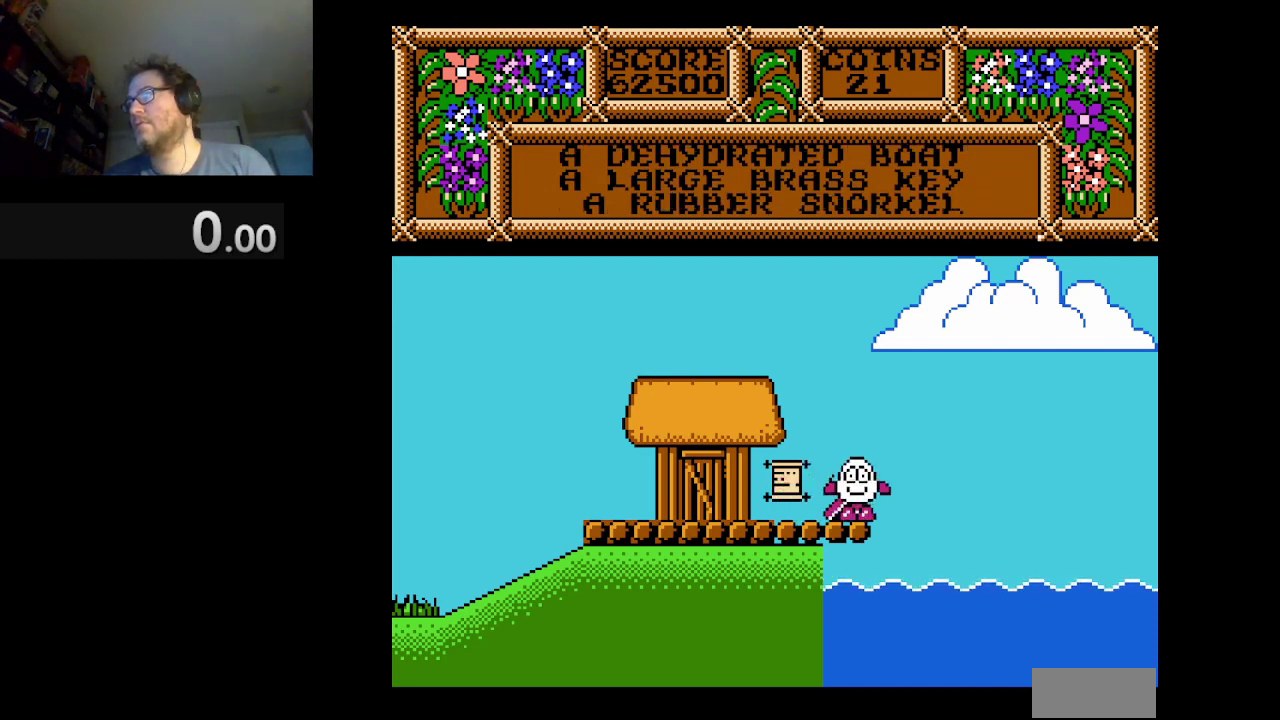
{"buttons": ["DPAD_LEFT"], "events": [[84, "B", "up"], [125, "DPAD_LEFT", "down"]]}
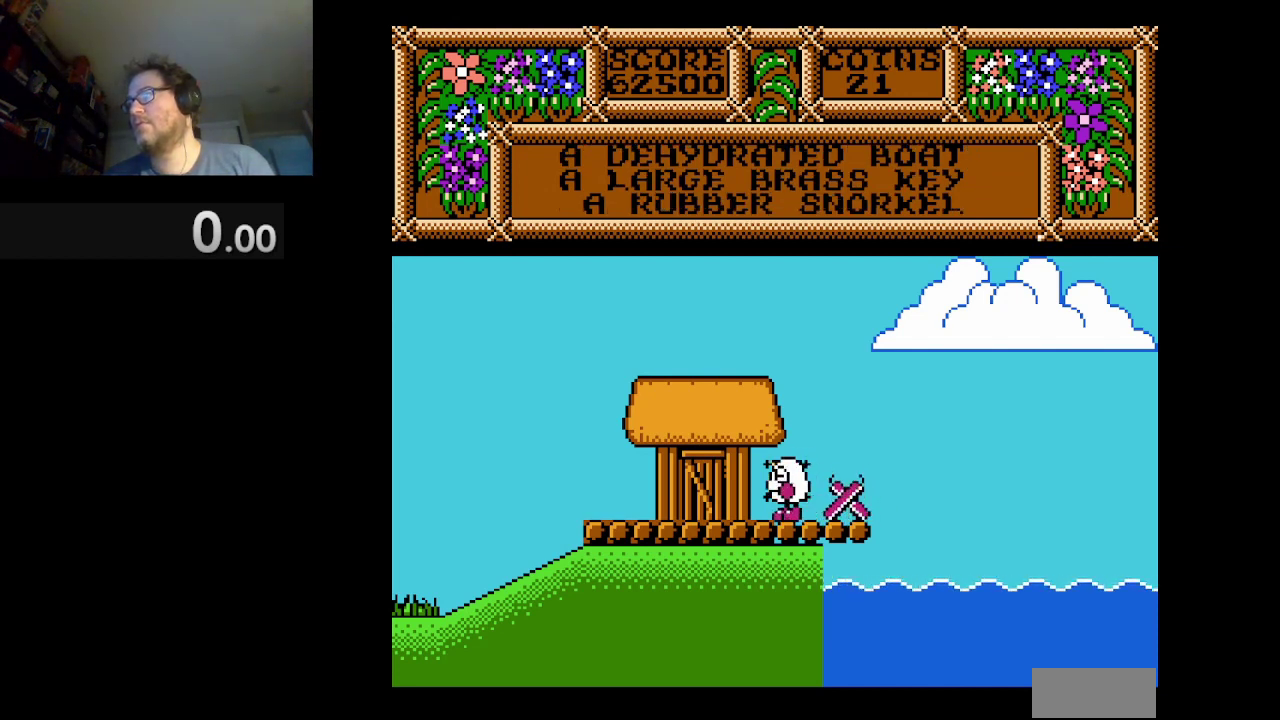
{"buttons": ["DPAD_LEFT"], "events": []}
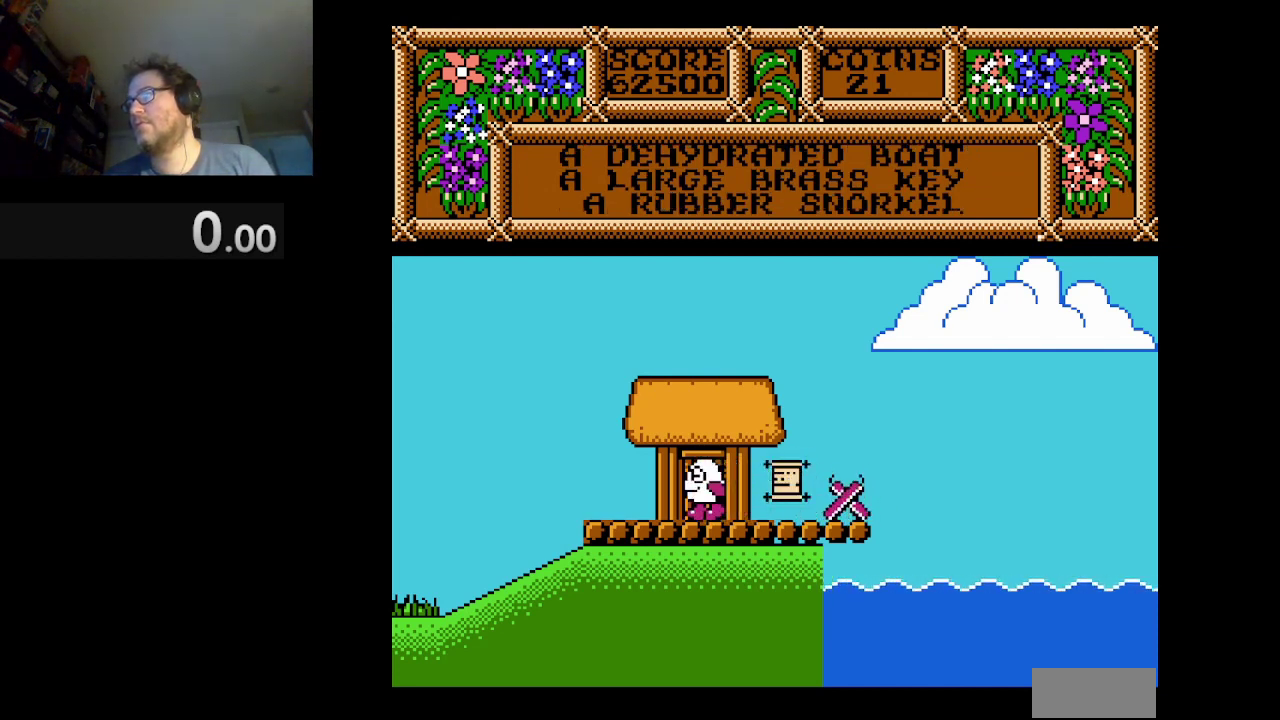
{"buttons": ["B"], "events": [[334, "DPAD_LEFT", "up"], [376, "B", "down"]]}
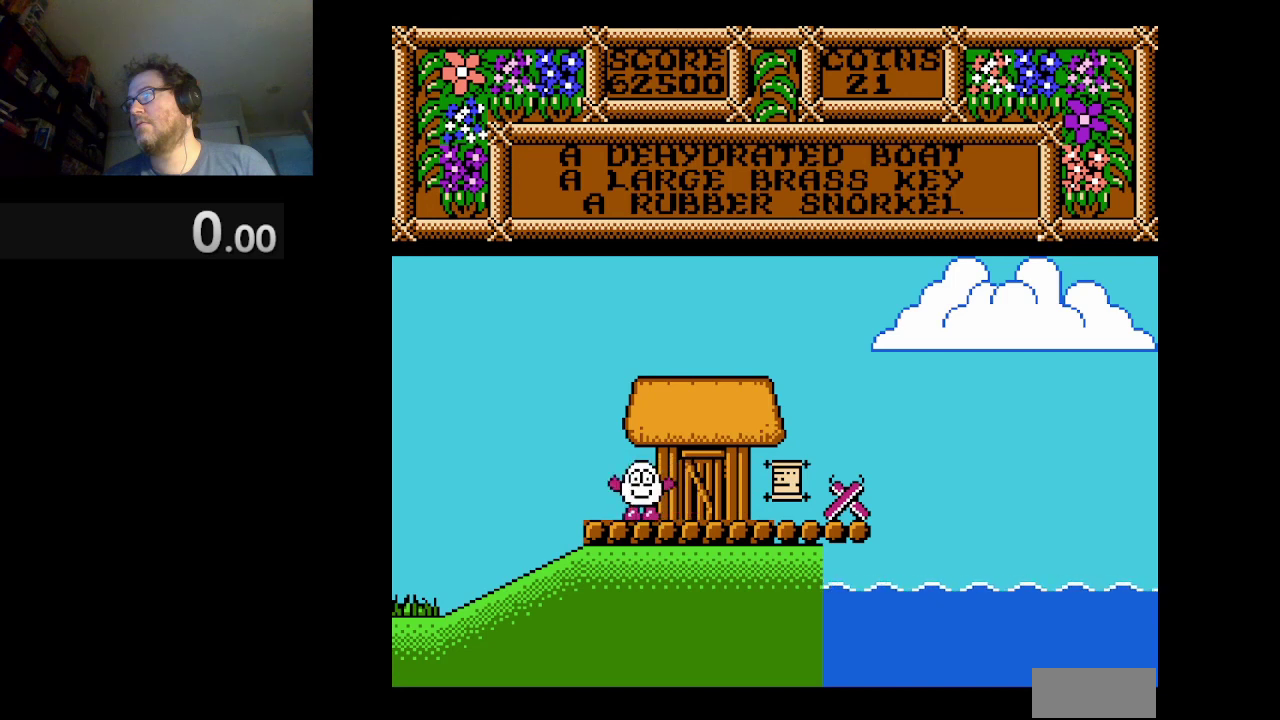
{"buttons": ["B", "DPAD_RIGHT"], "events": [[41, "B", "up"], [208, "B", "down"], [292, "B", "up"], [375, "DPAD_RIGHT", "down"], [417, "B", "down"]]}
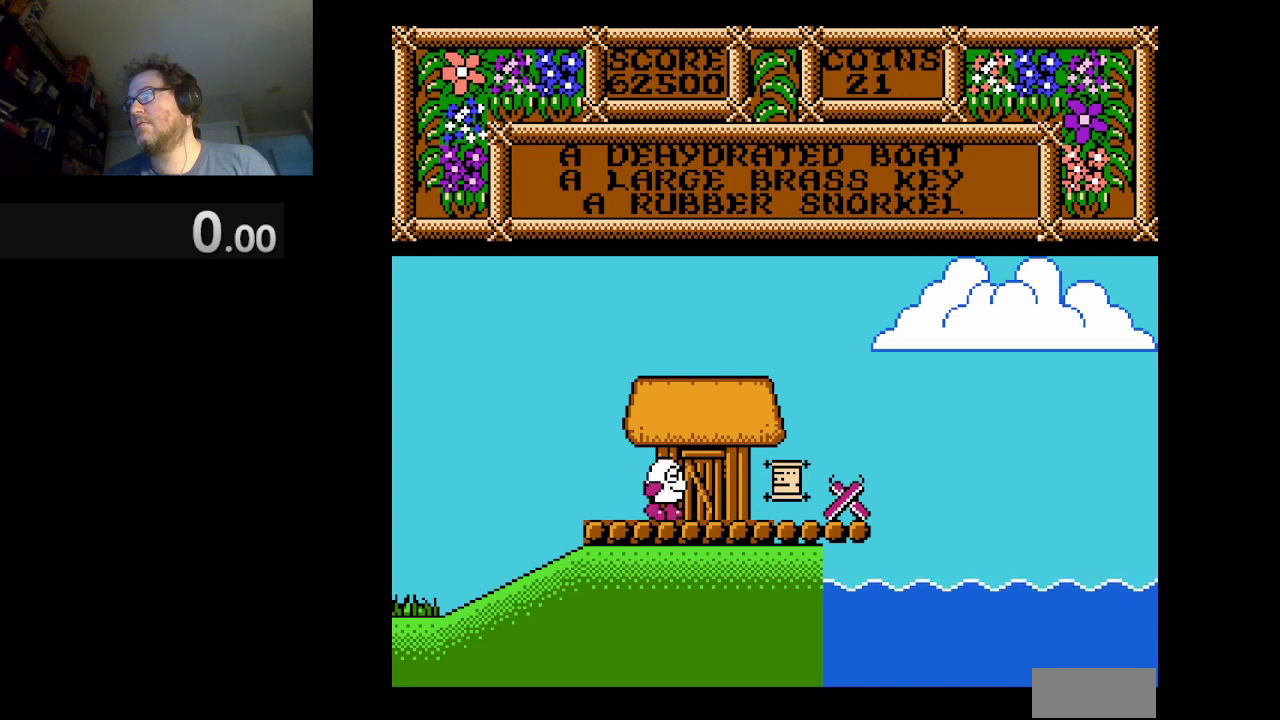
{"buttons": ["DPAD_RIGHT"], "events": [[42, "B", "up"]]}
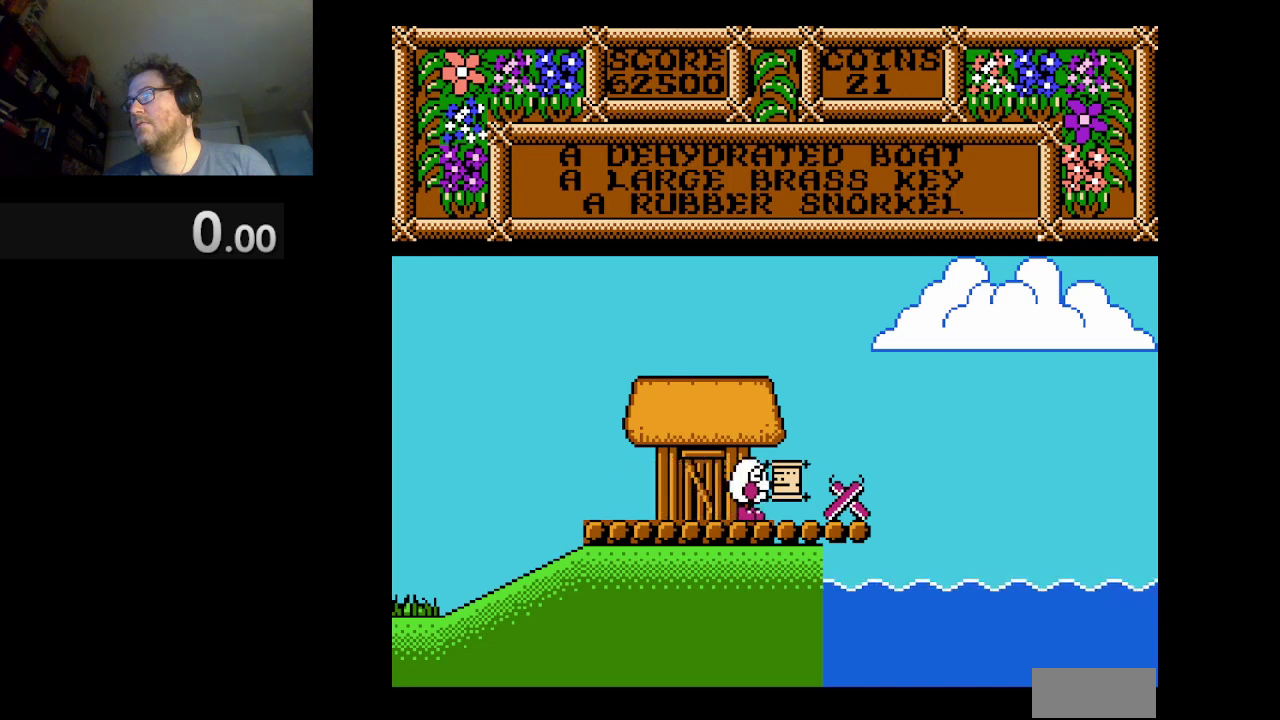
{"buttons": [], "events": [[417, "DPAD_RIGHT", "up"]]}
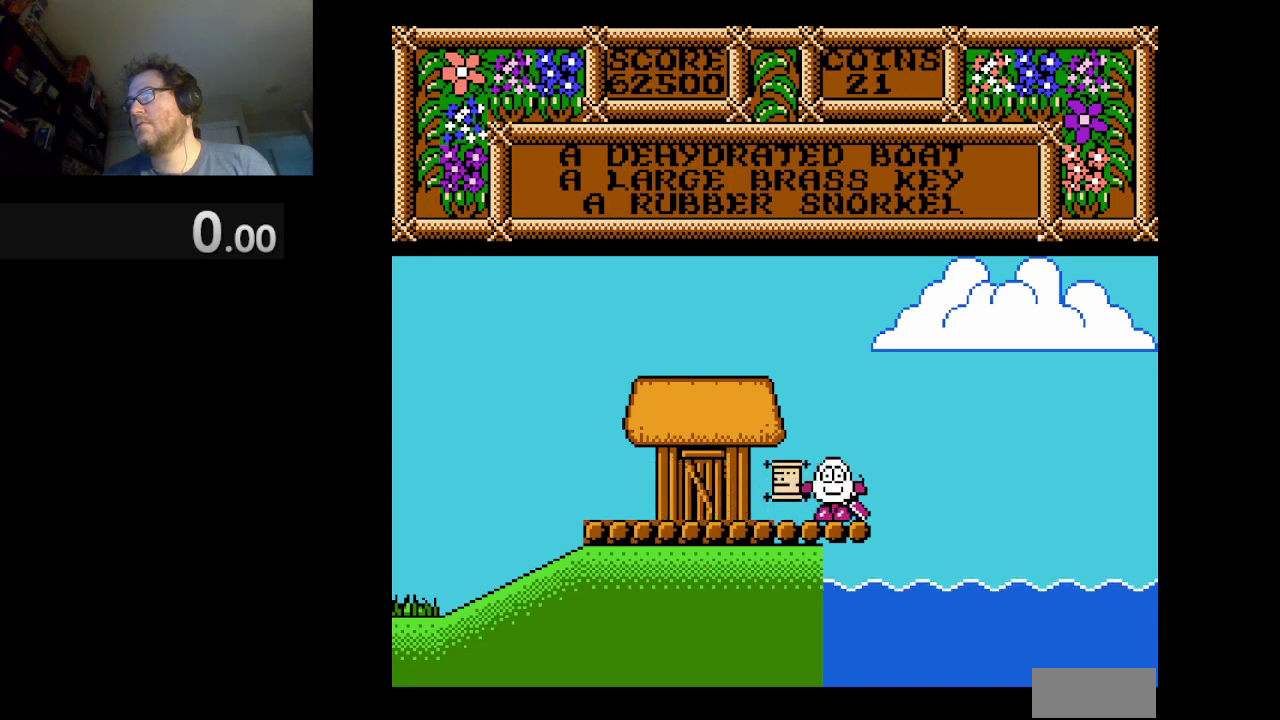
{"buttons": [], "events": [[251, "DPAD_RIGHT", "down"], [334, "DPAD_RIGHT", "up"]]}